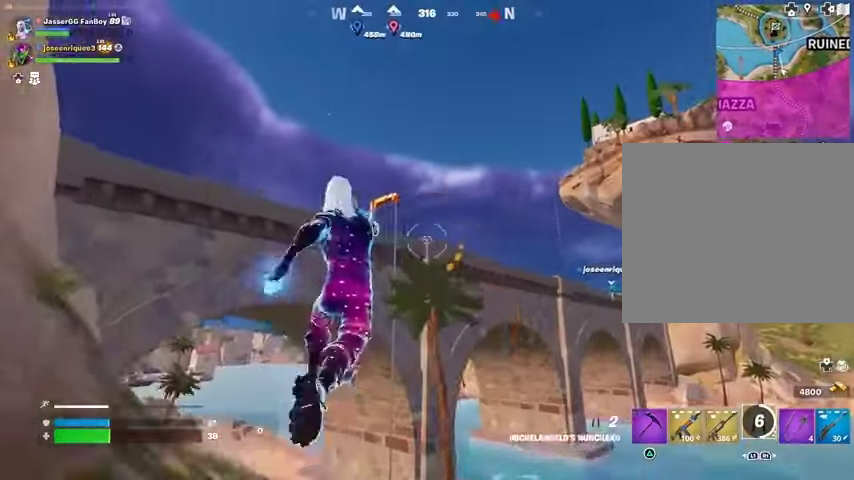
Gameplay with a controller (PlayStation layout); each line is a JSON object with the inputs held at the frame after it. "events" lists button and stick changes between this image and that frame as [ms after this image, input, new state], when the widget could be followed in between.
{"buttons": [], "left_stick": "up-left", "right_stick": "up", "events": [[133, "L2", "down"], [133, "right_stick", "up-left"], [167, "L1", "down"], [233, "L1", "up"], [233, "L2", "up"], [233, "right_stick", "center"], [433, "right_stick", "up"]]}
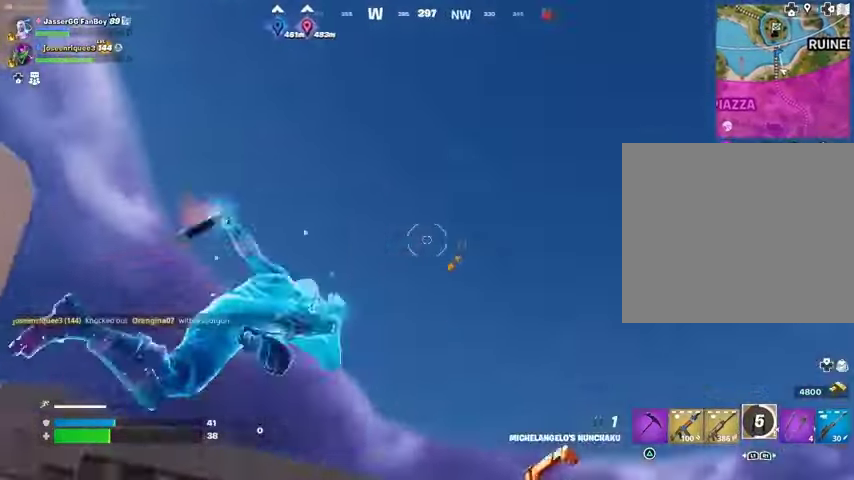
{"buttons": [], "left_stick": "up-left", "right_stick": "center", "events": [[67, "right_stick", "down"], [400, "right_stick", "center"]]}
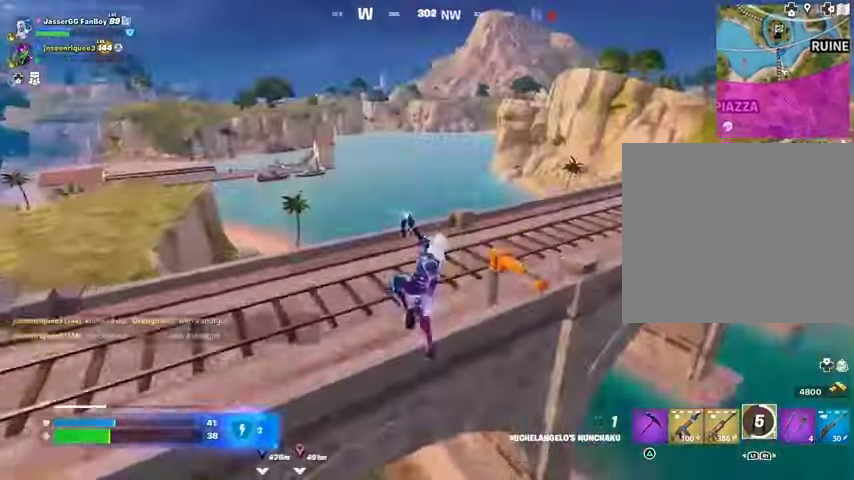
{"buttons": [], "left_stick": "up-left", "right_stick": "center", "events": [[200, "right_stick", "right"], [300, "right_stick", "center"]]}
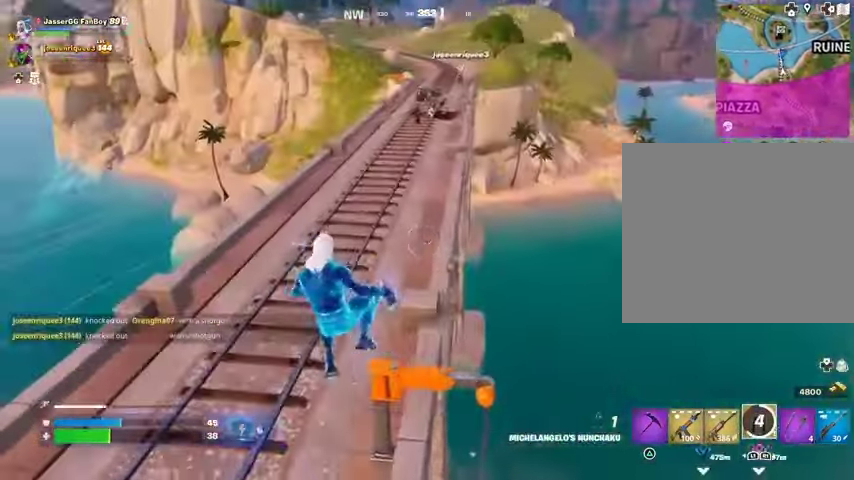
{"buttons": ["L1", "L2"], "left_stick": "up-left", "right_stick": "center", "events": [[67, "L1", "down"], [67, "right_stick", "up"], [133, "L1", "up"], [133, "right_stick", "center"], [500, "L1", "down"], [500, "L2", "down"]]}
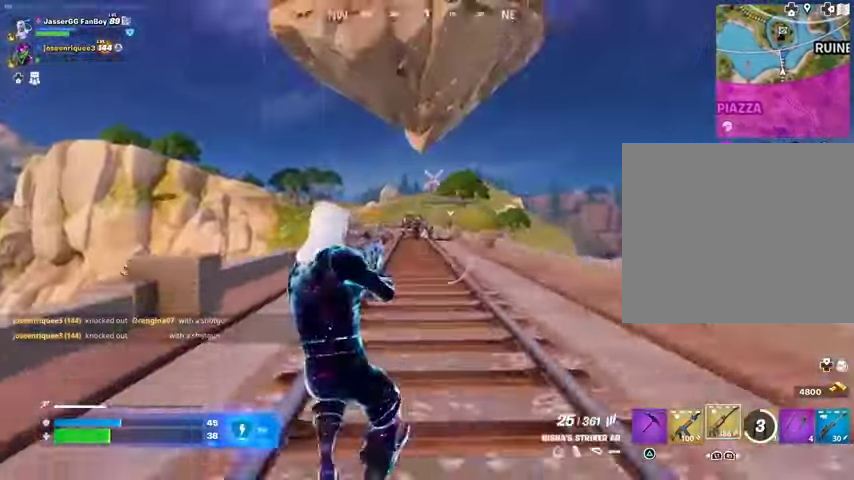
{"buttons": ["L2", "R2", "R3"], "left_stick": "up", "right_stick": "center"}
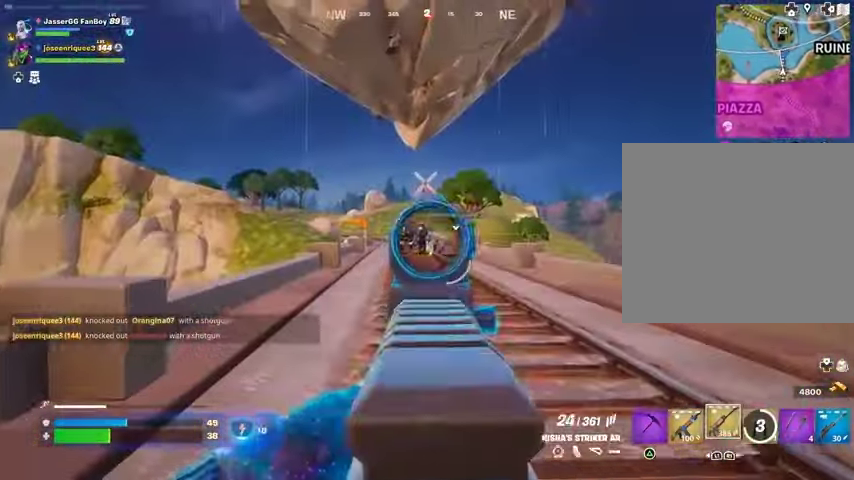
{"buttons": ["L2", "R2"], "left_stick": "up-right", "right_stick": "down-right", "events": [[67, "R3", "up"], [133, "right_stick", "down-right"], [267, "right_stick", "center"], [400, "left_stick", "up-right"], [400, "right_stick", "down-right"]]}
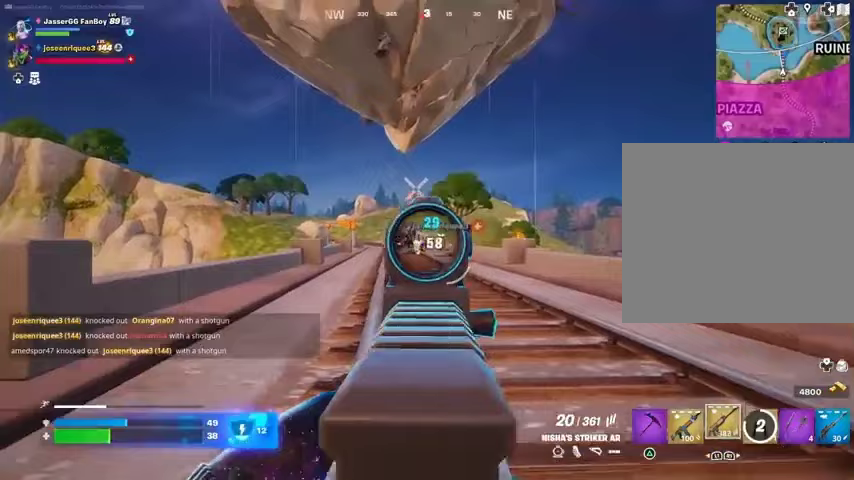
{"buttons": ["L2", "R2"], "left_stick": "up", "right_stick": "up", "events": [[33, "L1", "down"], [33, "right_stick", "center"], [100, "left_stick", "left"], [133, "right_stick", "down-left"], [200, "L1", "up"], [267, "left_stick", "up-right"], [300, "right_stick", "down"], [433, "left_stick", "up"], [433, "right_stick", "center"], [500, "right_stick", "up"]]}
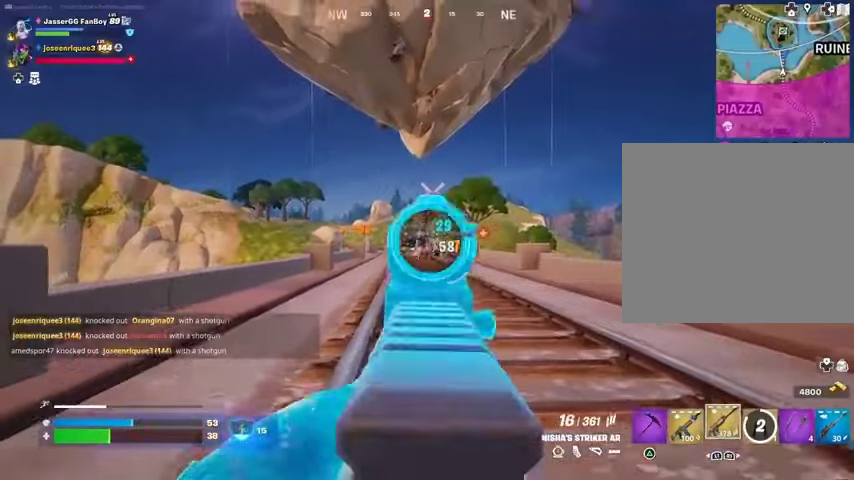
{"buttons": ["L2", "R2"], "left_stick": "up-right", "right_stick": "up-right", "events": [[100, "left_stick", "up-right"], [133, "right_stick", "center"], [233, "right_stick", "down"], [500, "right_stick", "up-right"]]}
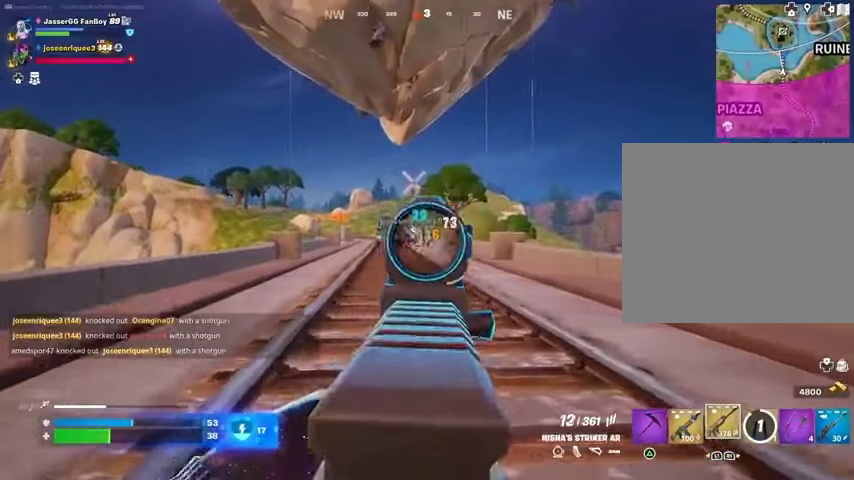
{"buttons": ["L2", "R2"], "left_stick": "up", "right_stick": "center", "events": [[67, "right_stick", "center"], [233, "right_stick", "down-left"], [267, "left_stick", "up"], [300, "R3", "down"], [333, "right_stick", "center"], [400, "R3", "up"]]}
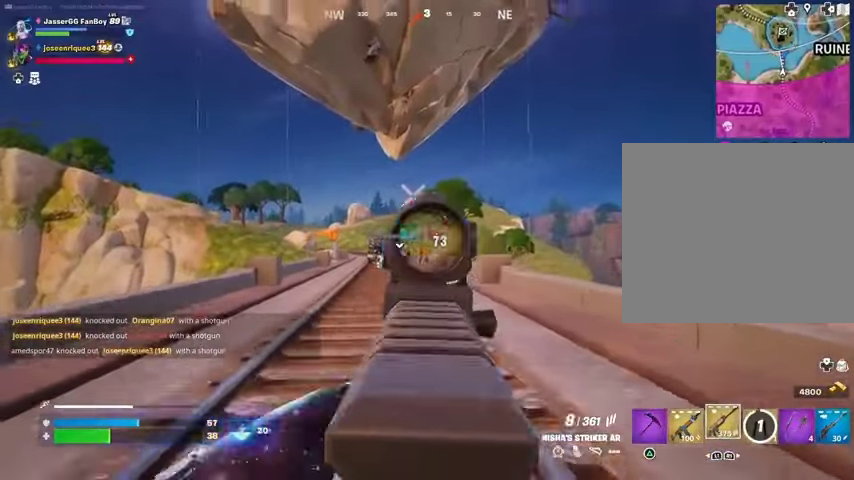
{"buttons": ["L2", "R2"], "left_stick": "up", "right_stick": "down", "events": [[67, "right_stick", "down"], [167, "right_stick", "down-left"], [300, "right_stick", "center"], [367, "right_stick", "down-right"], [467, "right_stick", "down"]]}
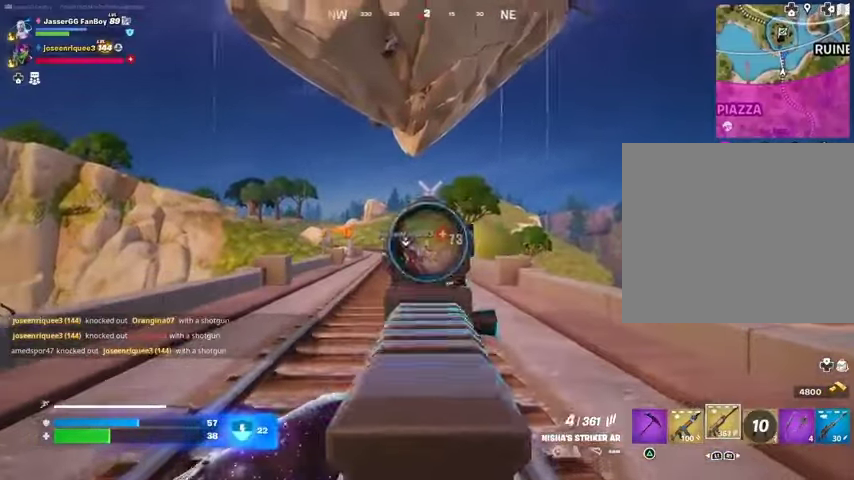
{"buttons": ["L3"], "left_stick": "up-right", "right_stick": "center", "events": [[200, "right_stick", "center"], [233, "L2", "up"], [267, "R2", "up"], [267, "right_stick", "down"], [333, "left_stick", "up-right"], [367, "R1", "down"], [367, "right_stick", "center"], [400, "L3", "down"], [433, "R1", "up"]]}
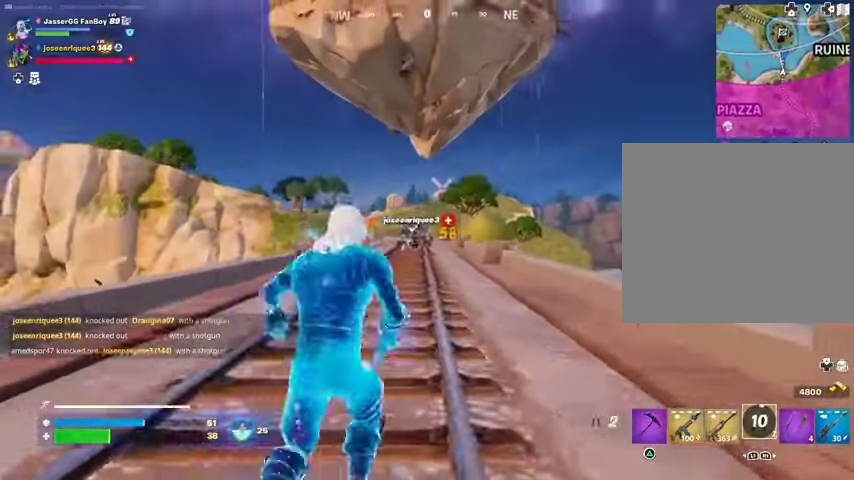
{"buttons": [], "left_stick": "up", "right_stick": "center", "events": [[33, "L3", "up"], [333, "L1", "down"], [367, "left_stick", "up"], [400, "right_stick", "down"], [433, "L1", "up"], [500, "right_stick", "center"]]}
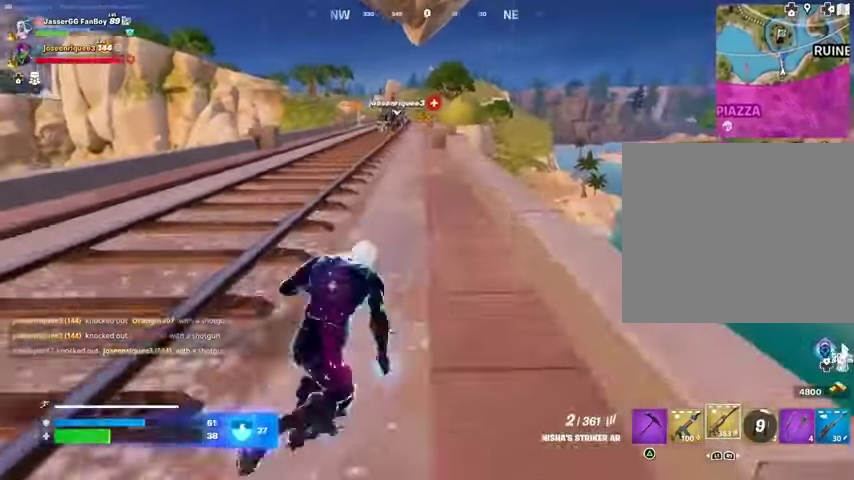
{"buttons": [], "left_stick": "up", "right_stick": "center", "events": []}
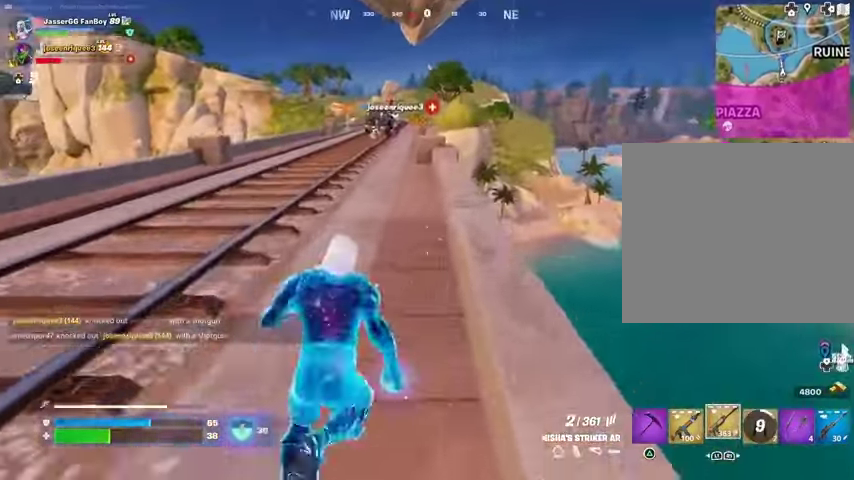
{"buttons": [], "left_stick": "left", "right_stick": "center", "events": [[33, "CROSS", "down"], [67, "CROSS", "up"], [300, "left_stick", "center"], [467, "left_stick", "left"]]}
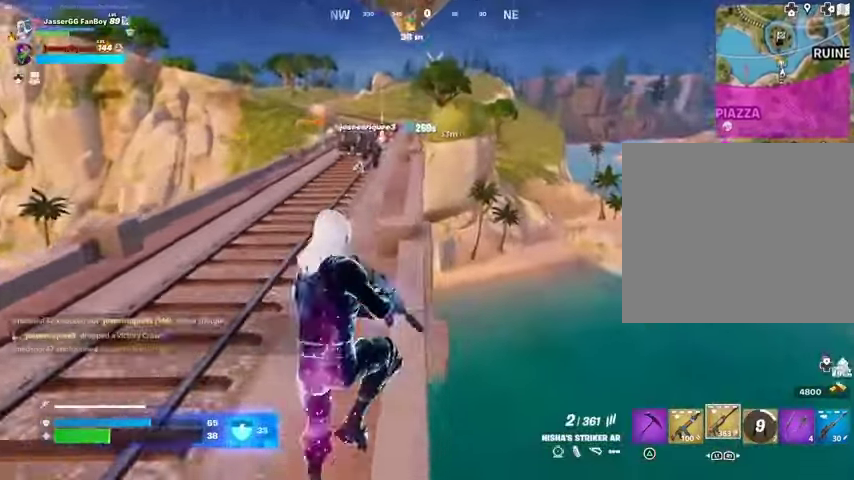
{"buttons": [], "left_stick": "up", "right_stick": "center", "events": [[100, "left_stick", "up-left"], [400, "SQUARE", "down"], [467, "SQUARE", "up"], [500, "left_stick", "up"]]}
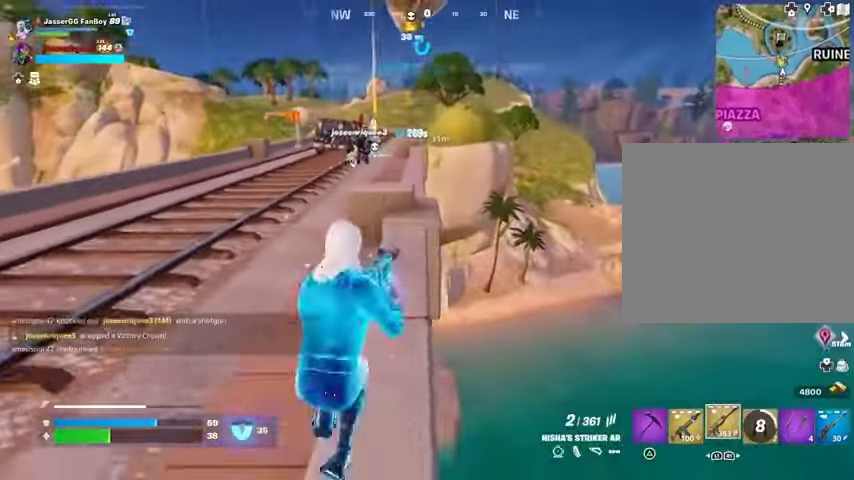
{"buttons": [], "left_stick": "up", "right_stick": "center", "events": [[133, "R3", "down"], [200, "R3", "up"]]}
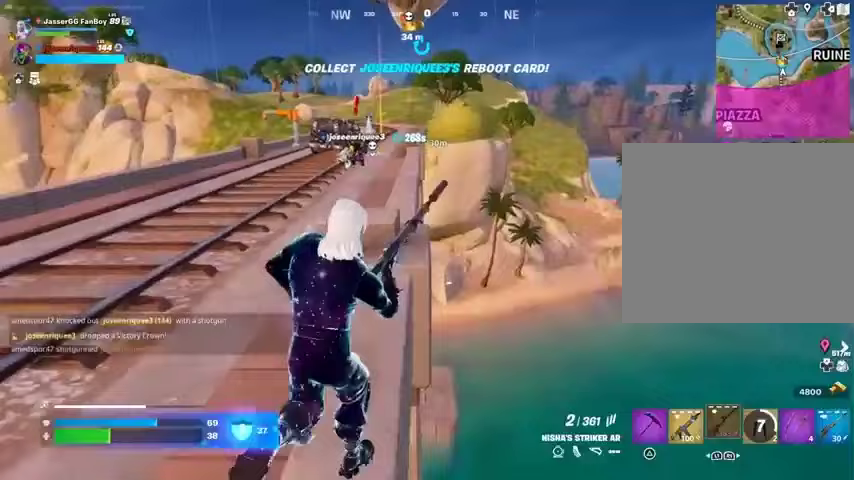
{"buttons": [], "left_stick": "up", "right_stick": "center", "events": [[367, "left_stick", "up-right"], [467, "left_stick", "up"]]}
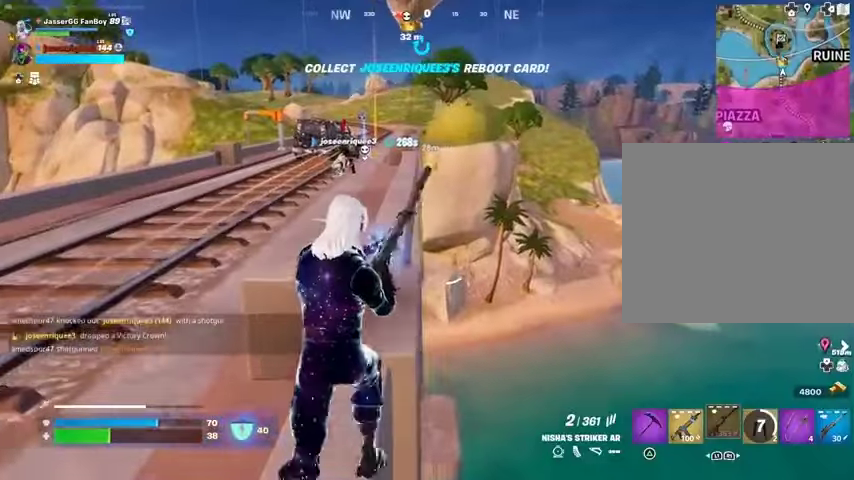
{"buttons": [], "left_stick": "left", "right_stick": "center", "events": [[67, "left_stick", "left"], [400, "right_stick", "up-left"], [467, "right_stick", "center"]]}
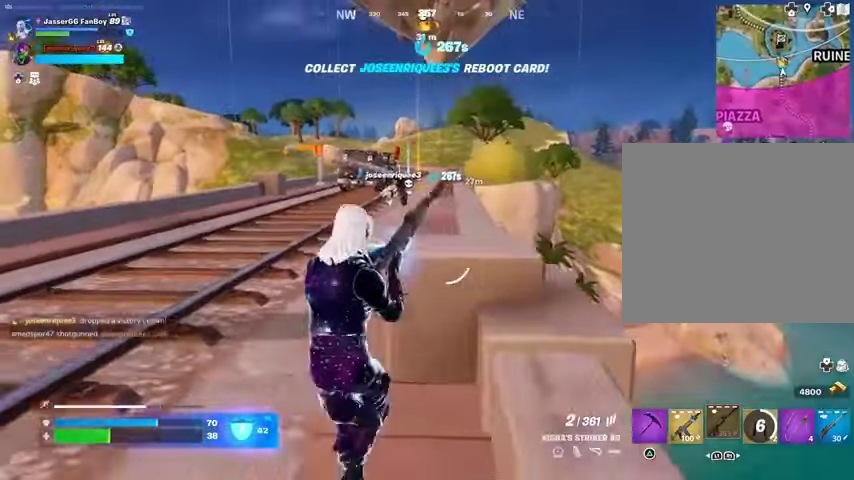
{"buttons": [], "left_stick": "left", "right_stick": "center", "events": [[167, "left_stick", "down"], [433, "left_stick", "left"]]}
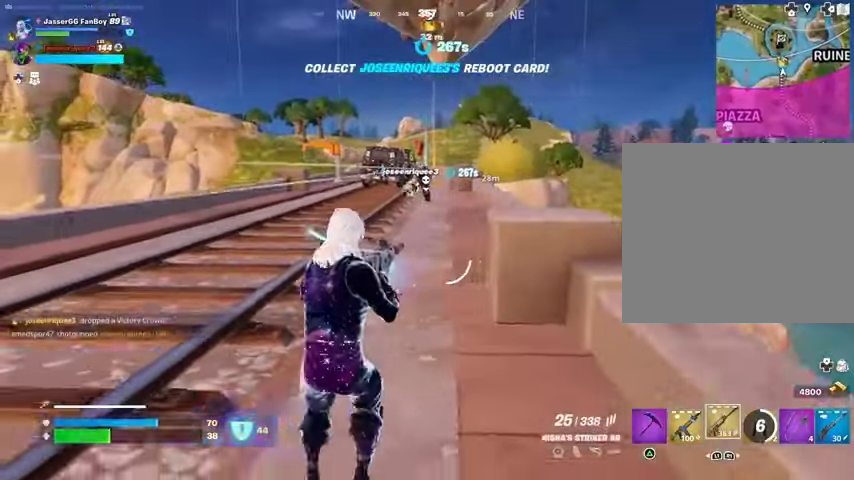
{"buttons": ["R1"], "left_stick": "up-left", "right_stick": "up-right", "events": [[200, "L3", "down"], [200, "left_stick", "up-left"], [333, "L3", "up"], [467, "R1", "down"], [500, "right_stick", "up-right"]]}
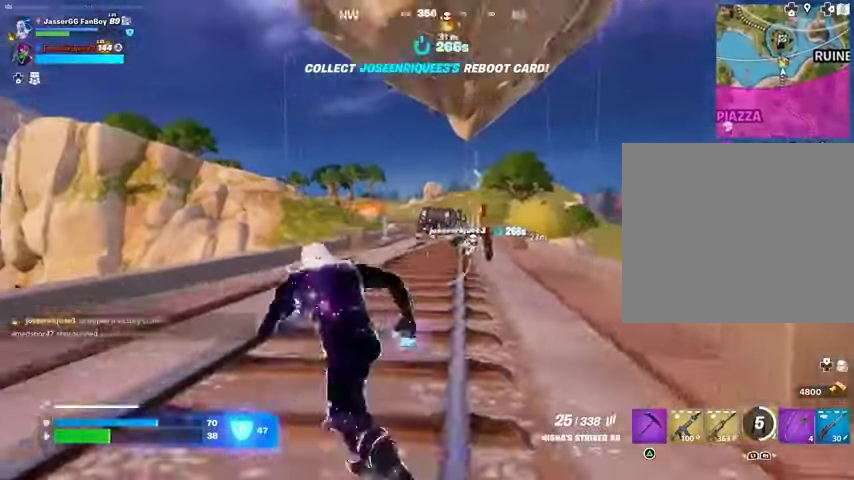
{"buttons": [], "left_stick": "up-left", "right_stick": "center", "events": [[33, "right_stick", "center"], [100, "R1", "up"], [133, "CROSS", "down"], [167, "CROSS", "up"]]}
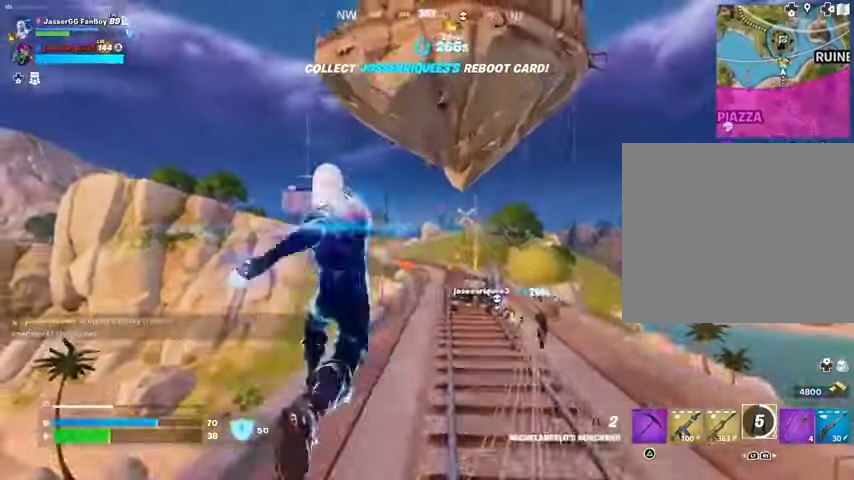
{"buttons": [], "left_stick": "up-left", "right_stick": "center", "events": [[100, "L2", "down"], [133, "right_stick", "up"], [167, "L1", "down"], [233, "L1", "up"], [233, "L2", "up"], [233, "right_stick", "center"]]}
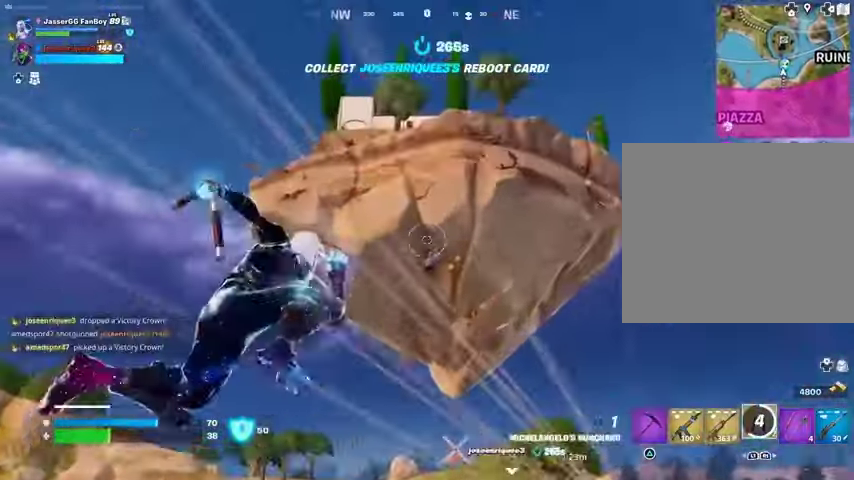
{"buttons": [], "left_stick": "up", "right_stick": "center", "events": [[33, "left_stick", "up"], [100, "right_stick", "down"], [400, "right_stick", "center"]]}
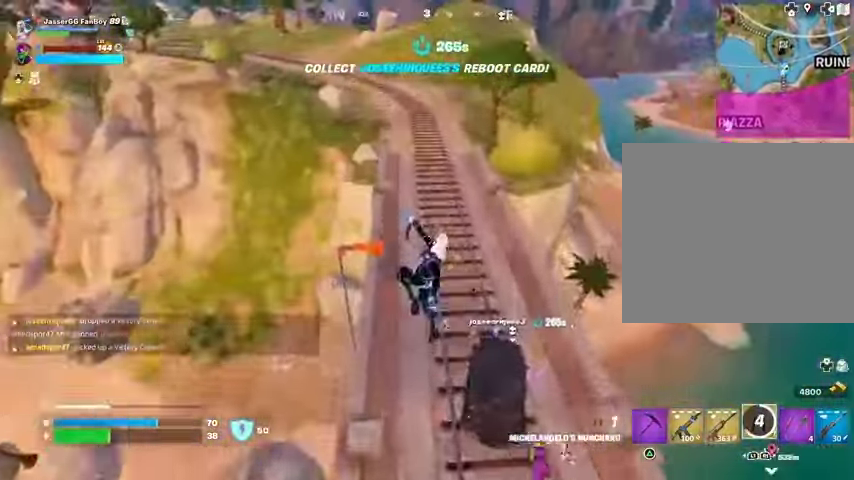
{"buttons": [], "left_stick": "left", "right_stick": "right", "events": [[167, "right_stick", "down-right"], [267, "right_stick", "right"], [367, "L1", "down"], [400, "left_stick", "left"], [467, "L1", "up"]]}
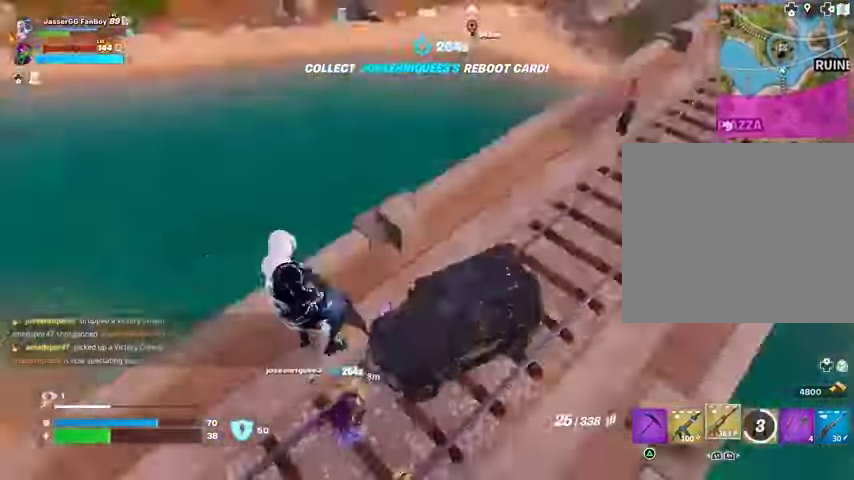
{"buttons": [], "left_stick": "down", "right_stick": "up-right", "events": [[100, "right_stick", "up-right"], [200, "R3", "down"], [300, "R3", "up"], [367, "left_stick", "down-left"], [500, "left_stick", "down"]]}
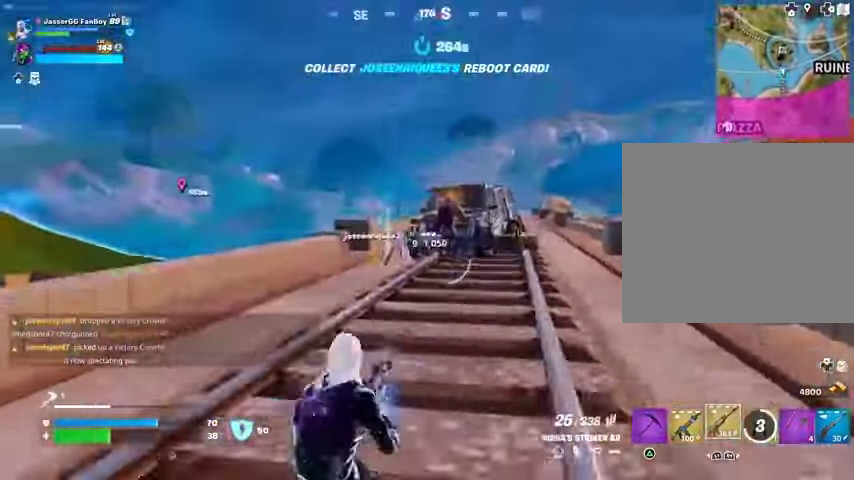
{"buttons": ["L2", "R2"], "left_stick": "up", "right_stick": "center", "events": [[67, "L2", "down"], [200, "L1", "down"], [200, "right_stick", "down-left"], [233, "R2", "down"], [300, "right_stick", "up-right"], [367, "left_stick", "right"], [400, "L1", "up"], [467, "left_stick", "up"], [500, "right_stick", "center"]]}
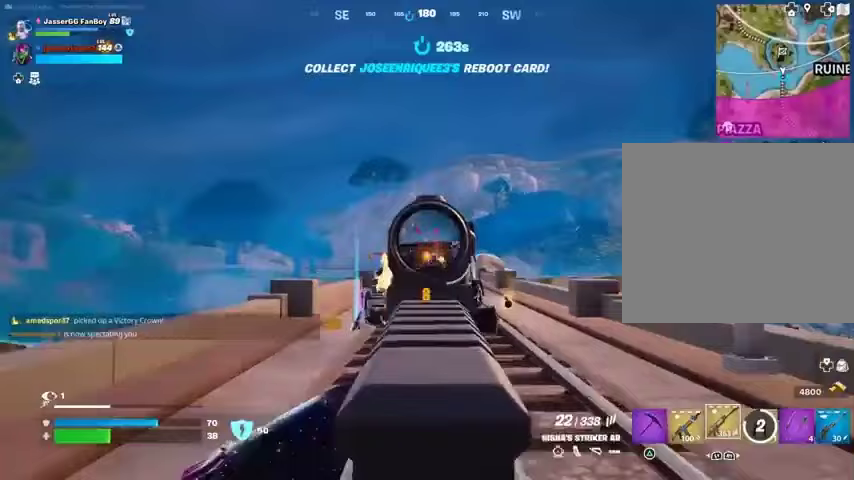
{"buttons": ["L2", "R2"], "left_stick": "down-right", "right_stick": "down", "events": [[33, "right_stick", "down"], [167, "left_stick", "up-right"], [233, "L1", "down"], [233, "R3", "down"], [333, "R3", "up"], [333, "left_stick", "left"], [467, "L1", "up"], [467, "left_stick", "down-right"]]}
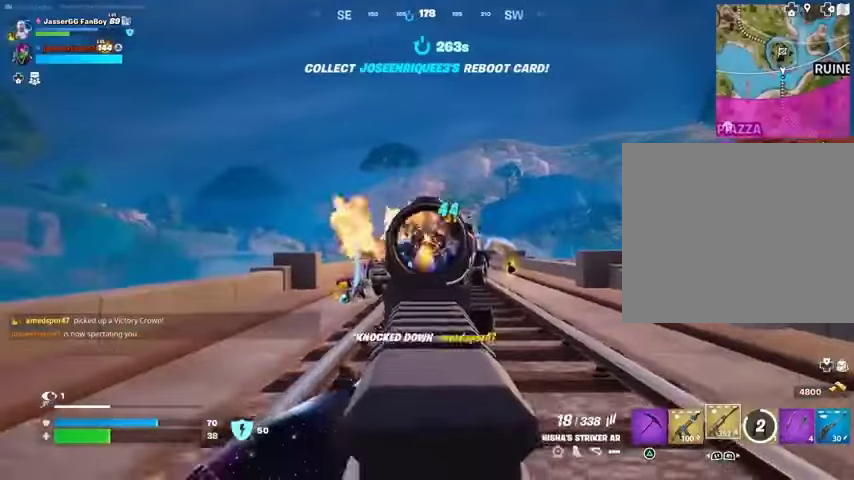
{"buttons": [], "left_stick": "down", "right_stick": "center"}
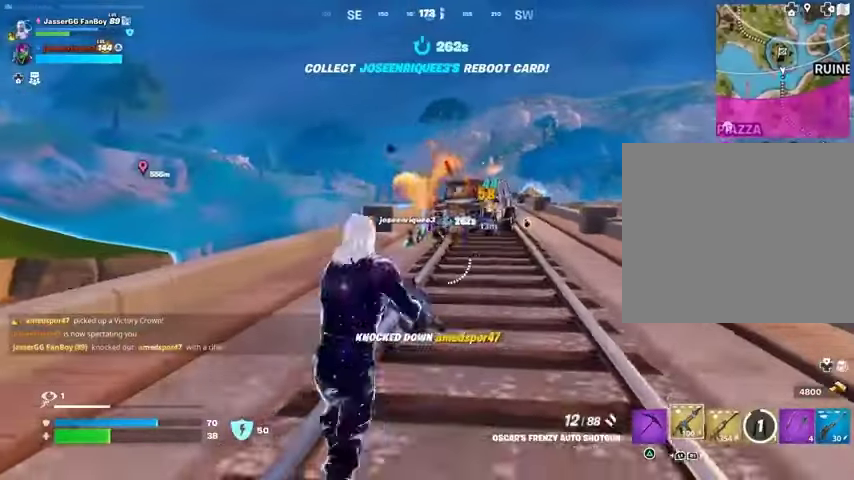
{"buttons": ["R1"], "left_stick": "down", "right_stick": "center", "events": [[67, "L3", "down"], [267, "L3", "up"], [500, "R1", "down"]]}
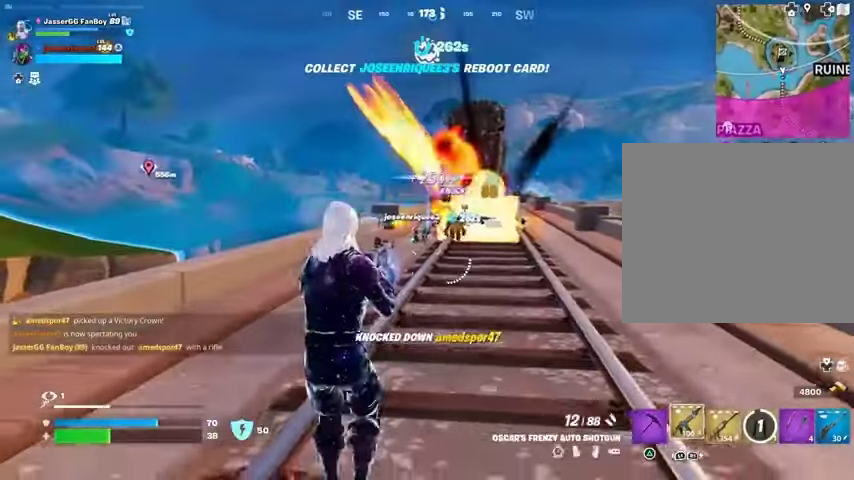
{"buttons": [], "left_stick": "down", "right_stick": "center", "events": [[67, "R1", "up"], [167, "R1", "down"], [233, "R1", "up"], [300, "R1", "down"], [400, "CROSS", "down"], [400, "R1", "up"], [467, "CROSS", "up"]]}